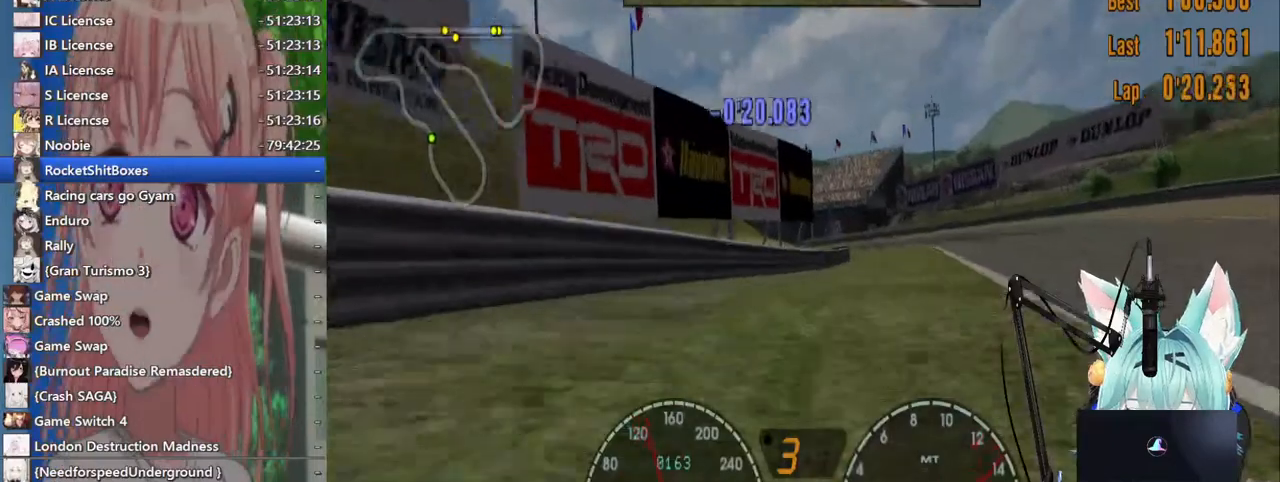
Gameplay with a controller (PlayStation layout); each line is a JSON object with the inputs held at the frame after it (dt_ms = milliseconds from this image to that frame). "events" lists button and stick changes between this image and that frame as [ms after this image, input, new state], when the widget could be followed in between. Not read: L1 R1 R2.
{"dt_ms": 500, "buttons": [], "left_stick": "right", "right_stick": "center", "events": []}
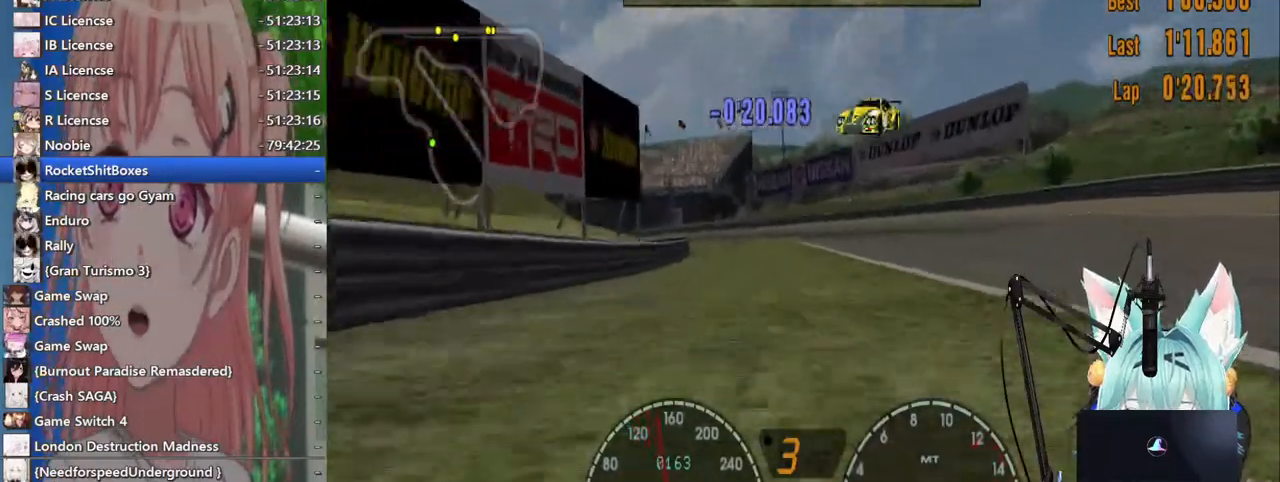
{"dt_ms": 500, "buttons": [], "left_stick": "left", "right_stick": "center", "events": [[33, "left_stick", "center"], [267, "CROSS", "down"], [350, "left_stick", "left"], [400, "CROSS", "up"]]}
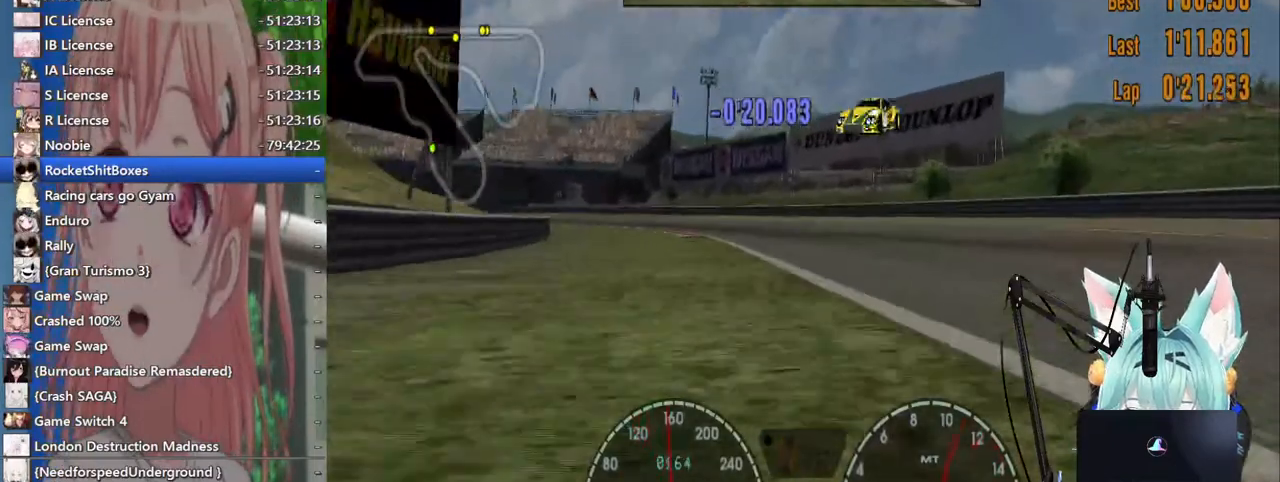
{"dt_ms": 500, "buttons": [], "left_stick": "left", "right_stick": "center", "events": []}
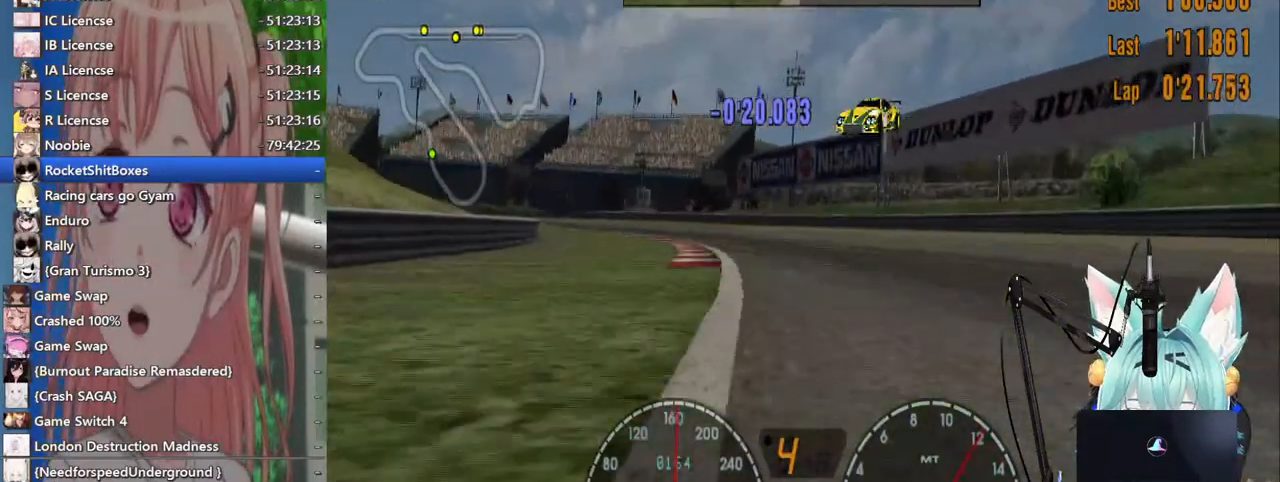
{"dt_ms": 500, "buttons": [], "left_stick": "left", "right_stick": "center", "events": []}
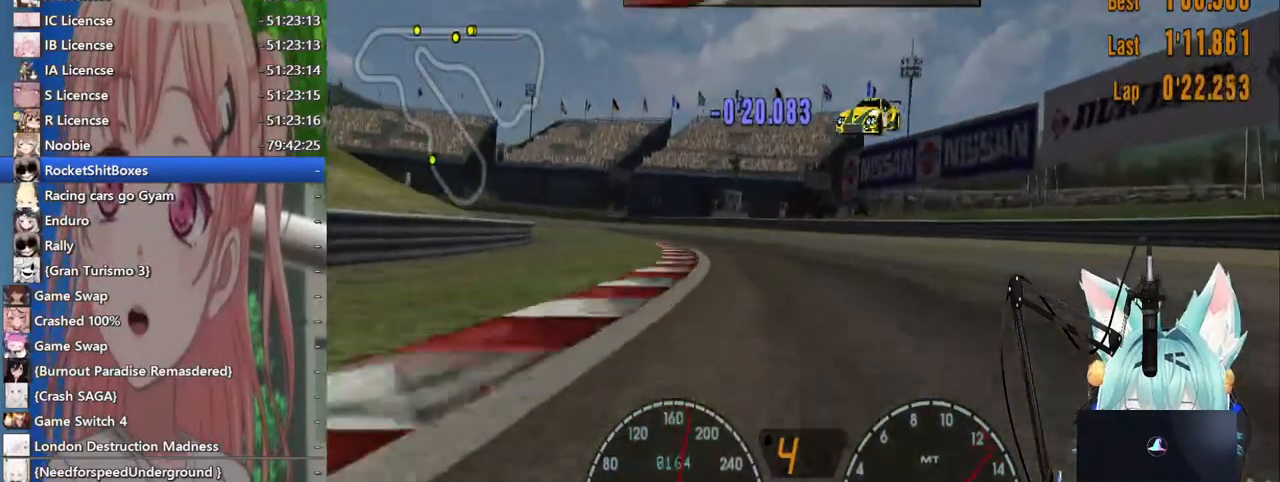
{"dt_ms": 500, "buttons": [], "left_stick": "left", "right_stick": "center", "events": [[333, "left_stick", "down-left"], [433, "left_stick", "left"]]}
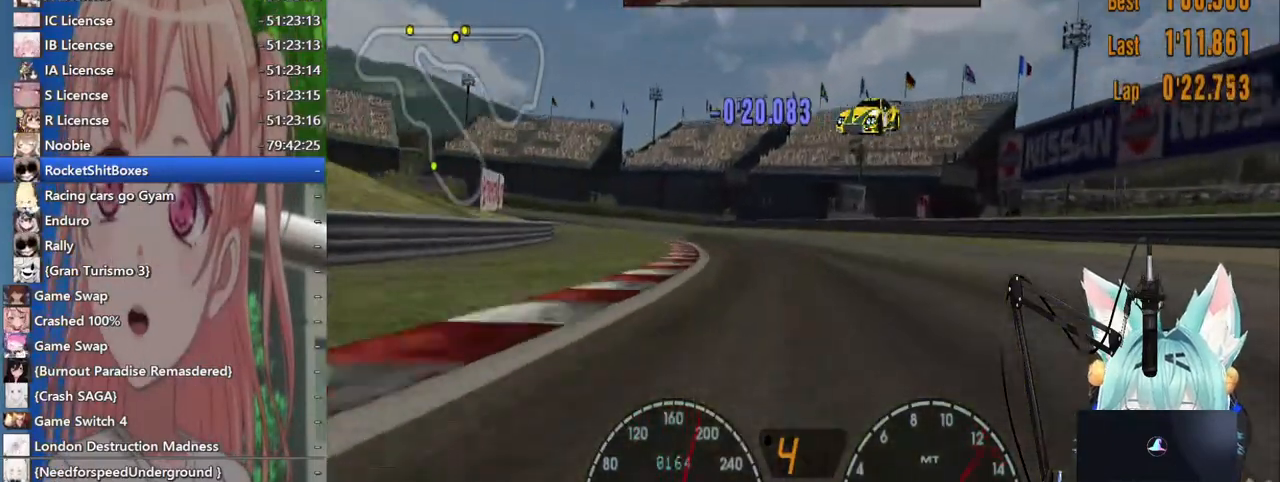
{"dt_ms": 500, "buttons": [], "left_stick": "left", "right_stick": "center", "events": []}
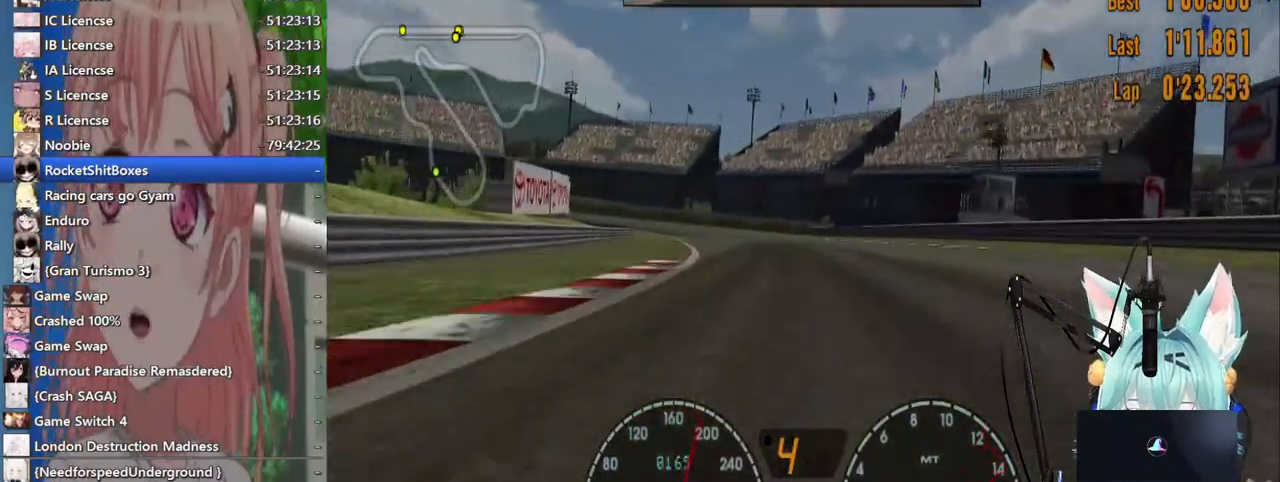
{"dt_ms": 500, "buttons": [], "left_stick": "left", "right_stick": "center", "events": []}
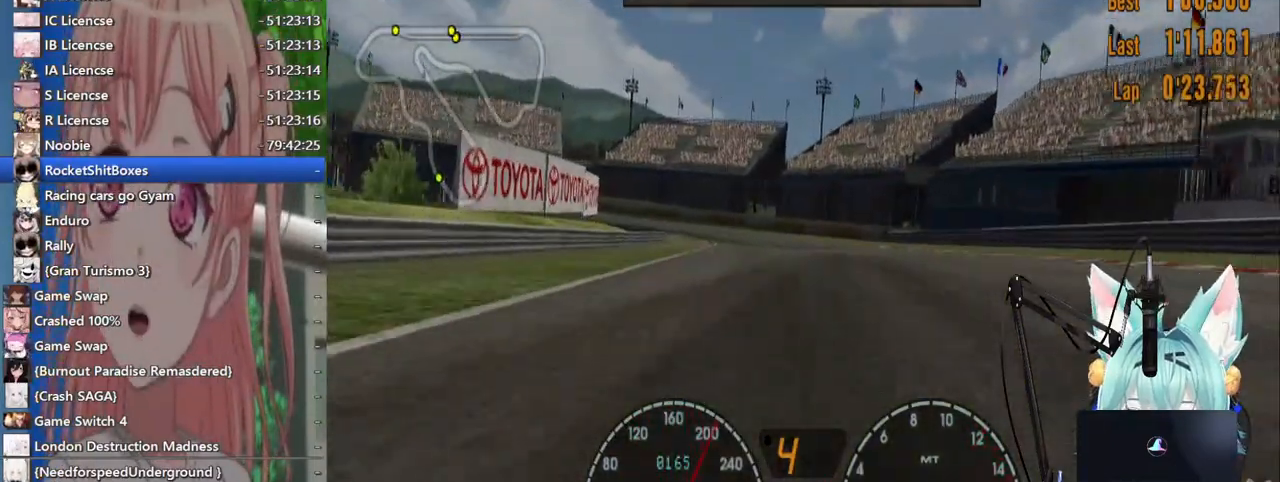
{"dt_ms": 500, "buttons": [], "left_stick": "center", "right_stick": "center", "events": [[117, "left_stick", "right"], [500, "left_stick", "center"]]}
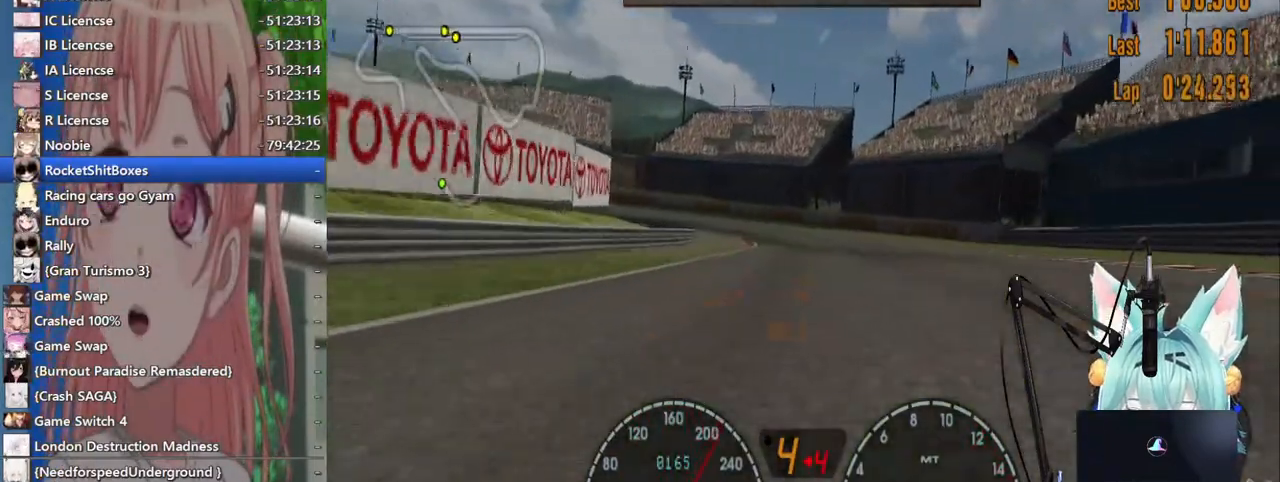
{"dt_ms": 500, "buttons": [], "left_stick": "left", "right_stick": "center", "events": [[83, "left_stick", "left"]]}
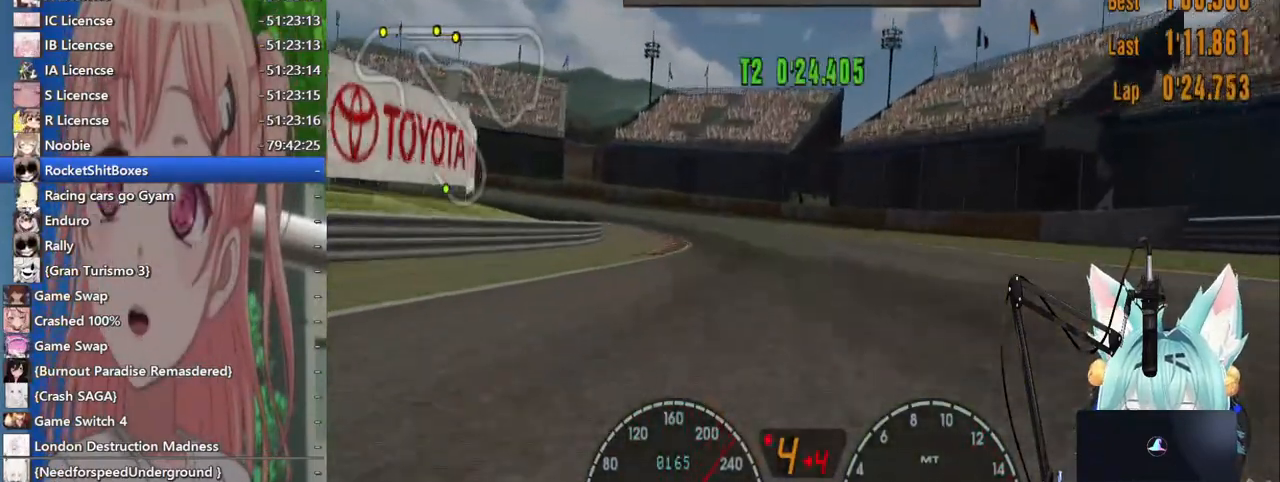
{"dt_ms": 1000, "buttons": [], "left_stick": "left", "right_stick": "center"}
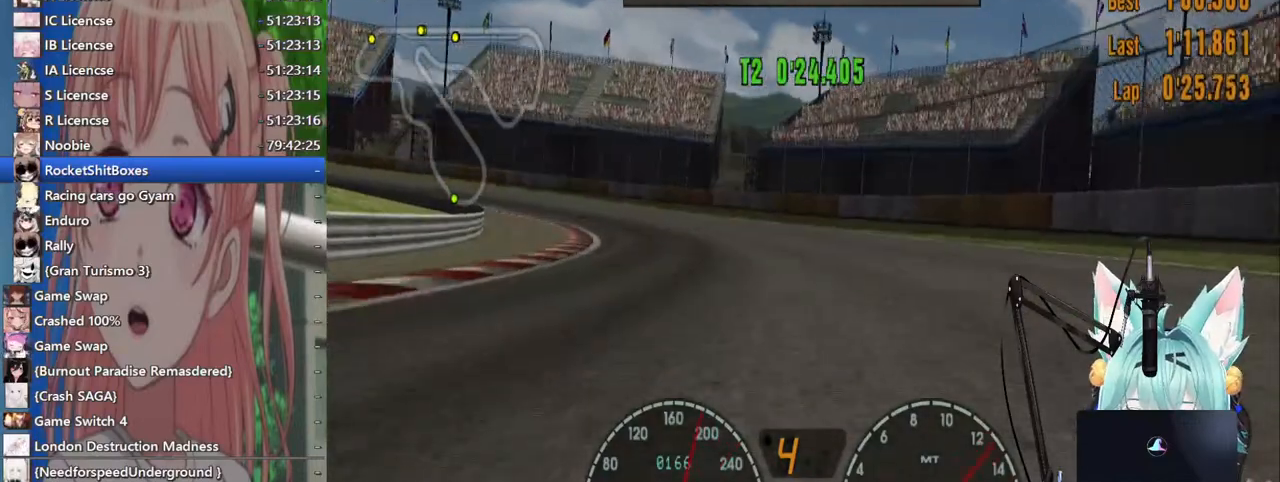
{"dt_ms": 500, "buttons": [], "left_stick": "left", "right_stick": "center", "events": []}
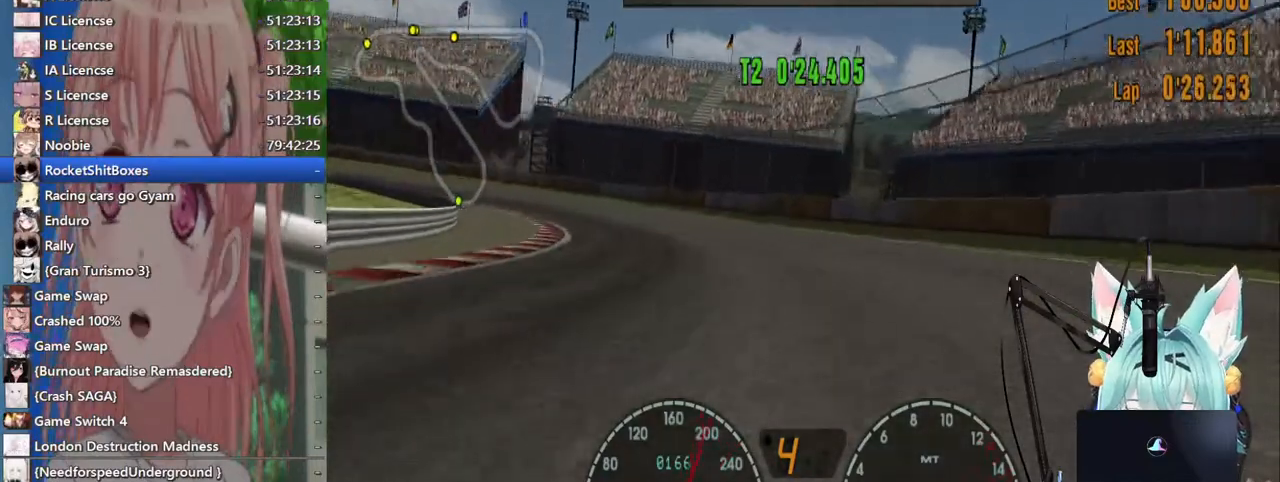
{"dt_ms": 500, "buttons": [], "left_stick": "left", "right_stick": "center", "events": []}
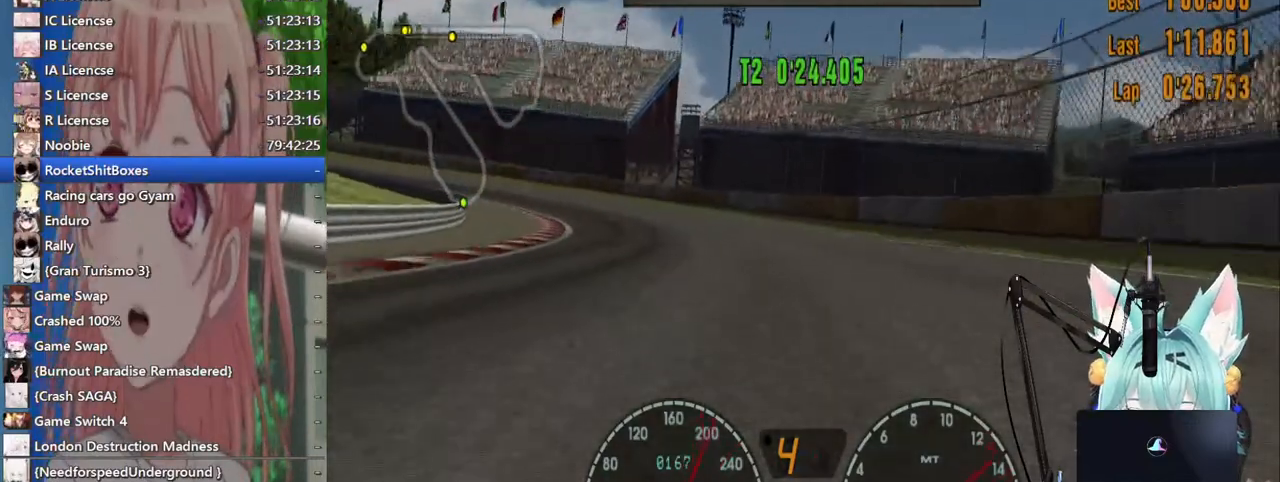
{"dt_ms": 500, "buttons": [], "left_stick": "left", "right_stick": "center", "events": []}
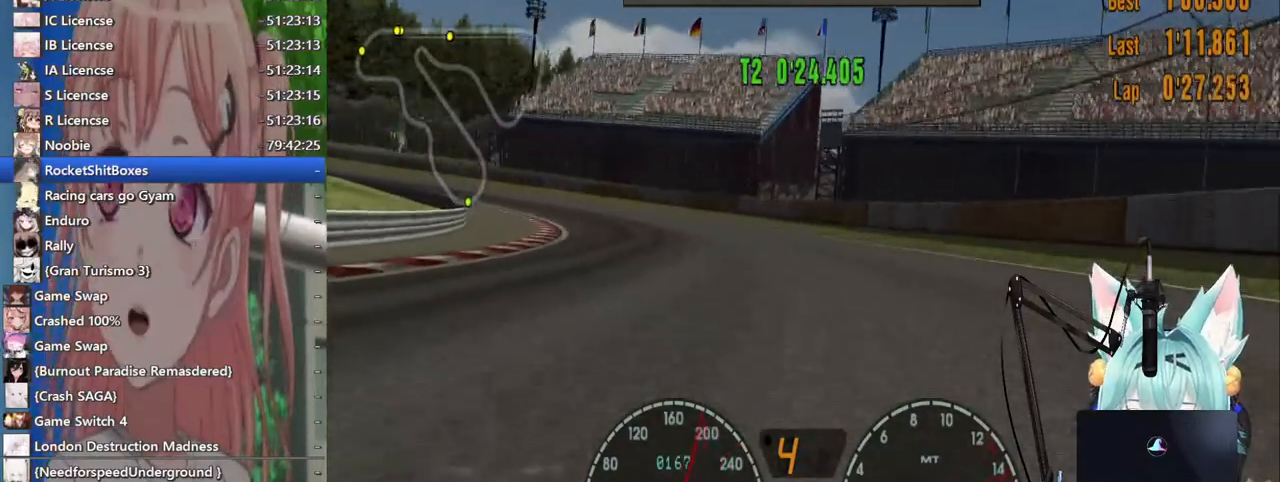
{"dt_ms": 500, "buttons": [], "left_stick": "left", "right_stick": "center", "events": []}
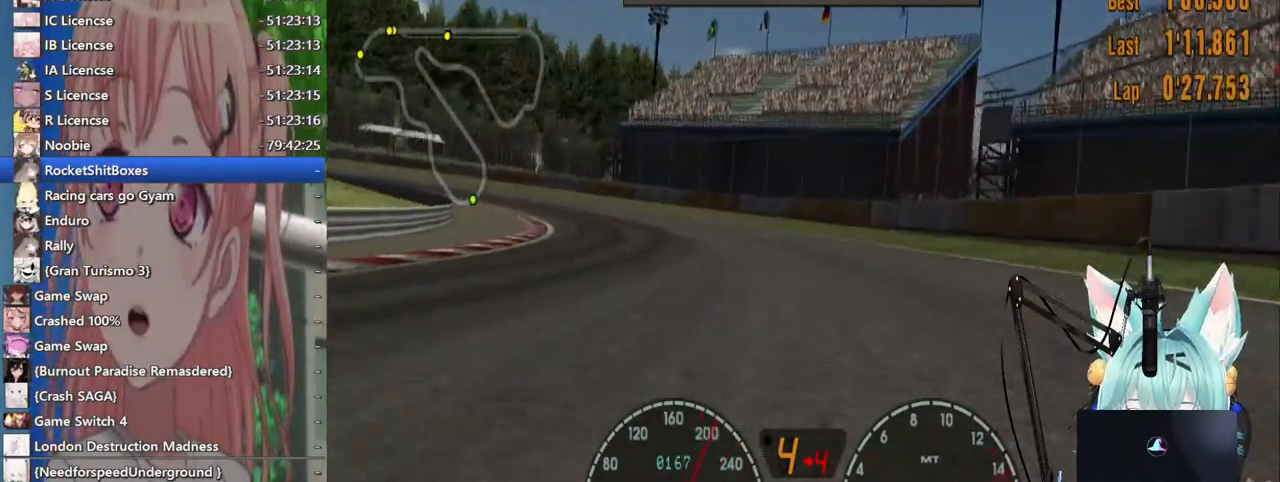
{"dt_ms": 500, "buttons": [], "left_stick": "left", "right_stick": "center", "events": []}
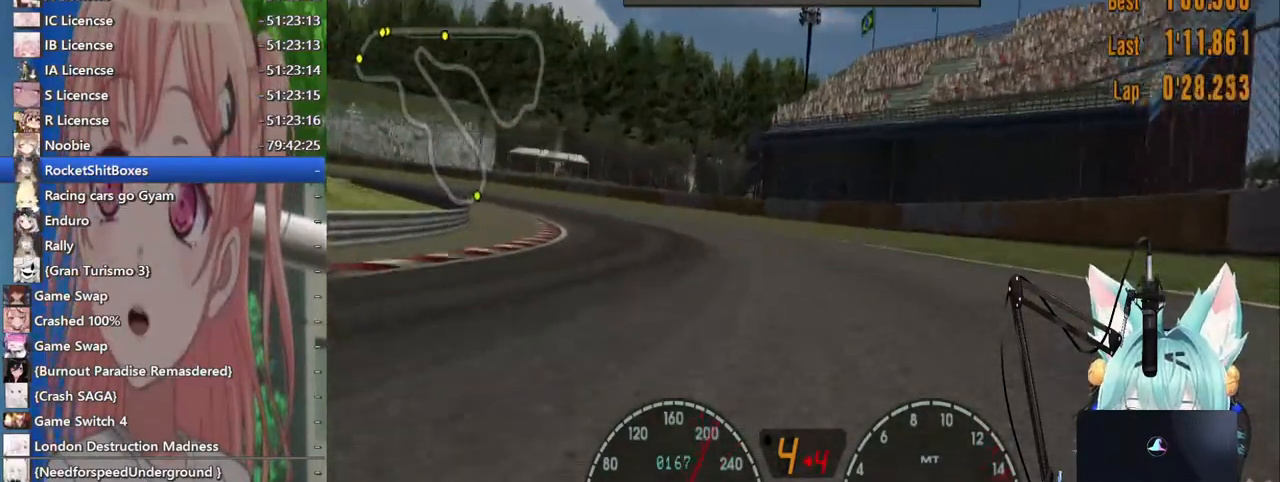
{"dt_ms": 500, "buttons": [], "left_stick": "left", "right_stick": "center", "events": []}
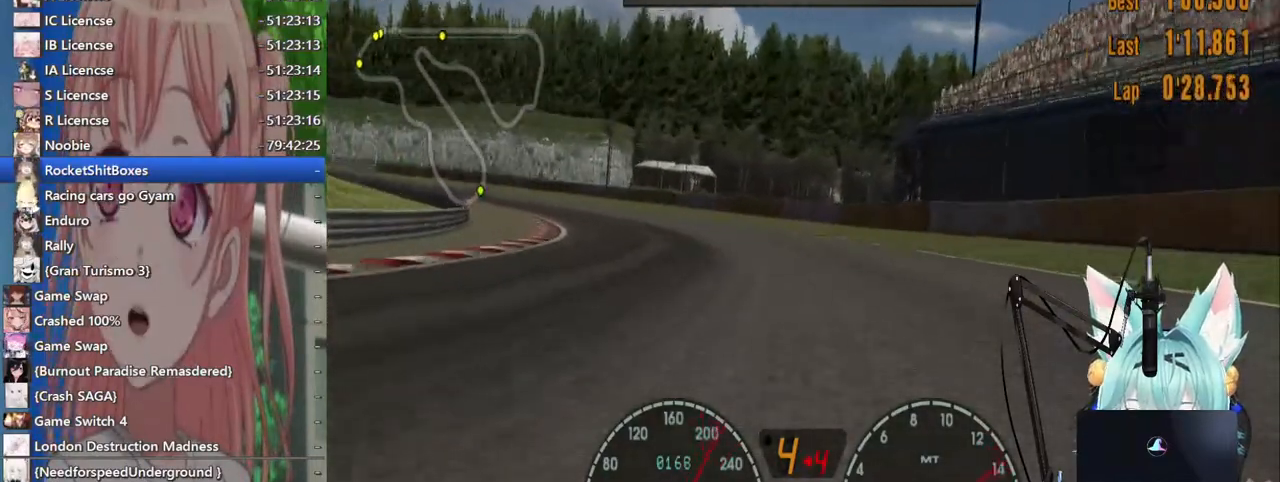
{"dt_ms": 500, "buttons": [], "left_stick": "left", "right_stick": "center", "events": []}
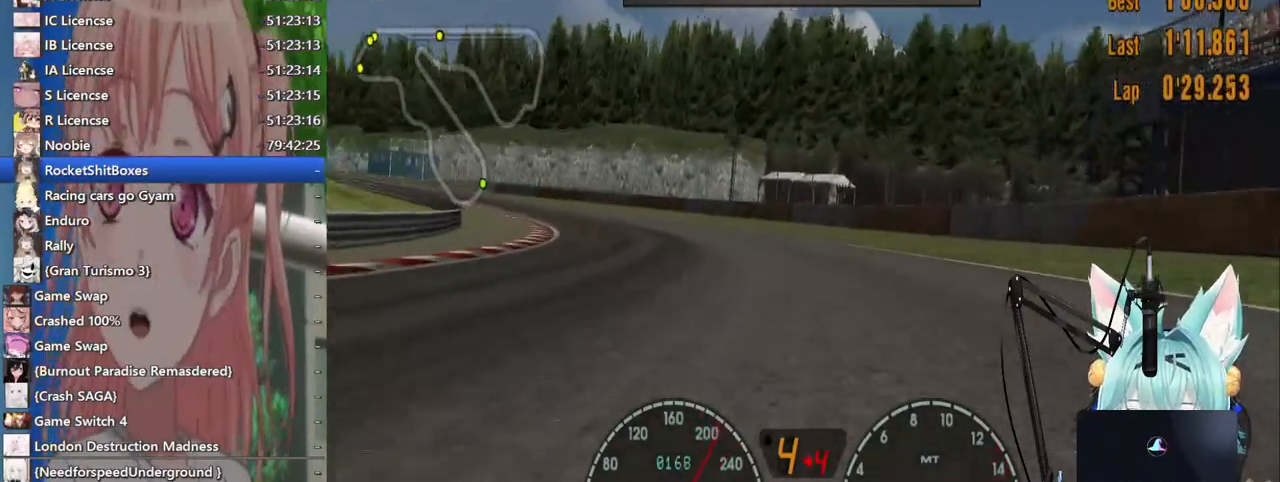
{"dt_ms": 500, "buttons": [], "left_stick": "left", "right_stick": "center", "events": []}
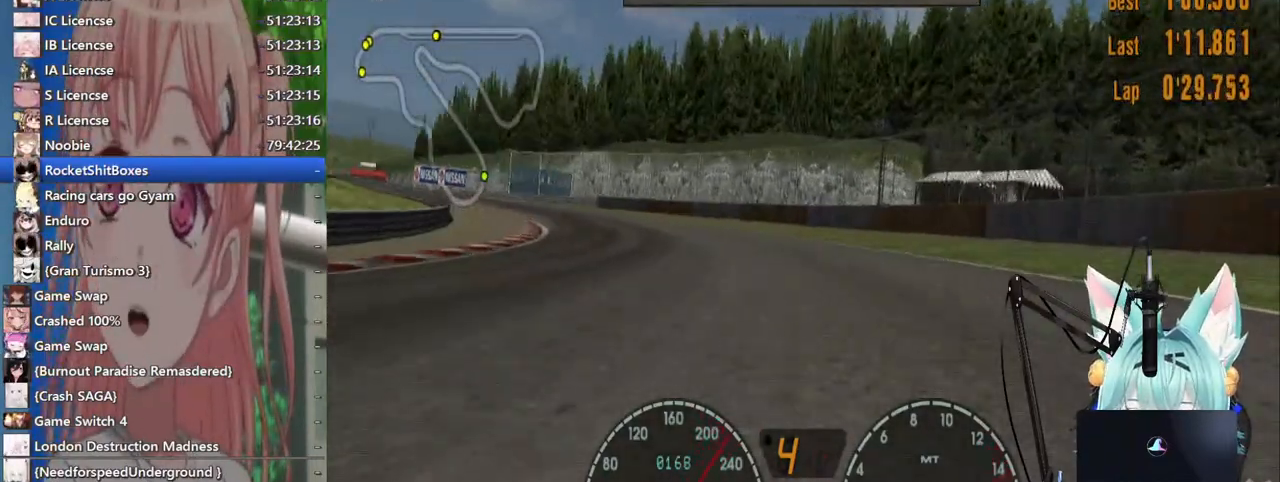
{"dt_ms": 500, "buttons": [], "left_stick": "left", "right_stick": "center", "events": []}
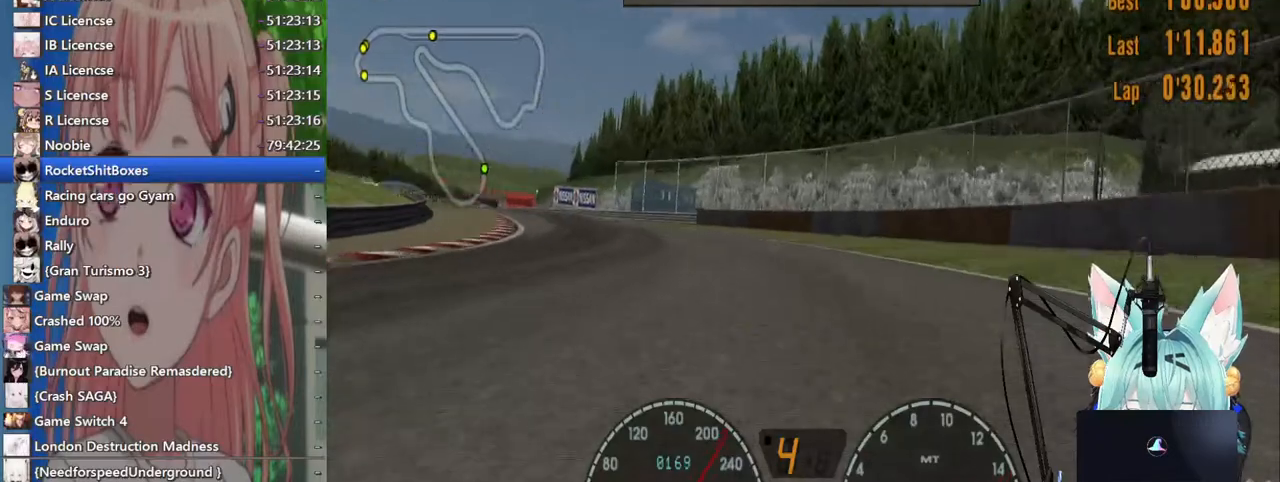
{"dt_ms": 500, "buttons": ["CROSS"], "left_stick": "left", "right_stick": "center", "events": [[433, "CROSS", "down"]]}
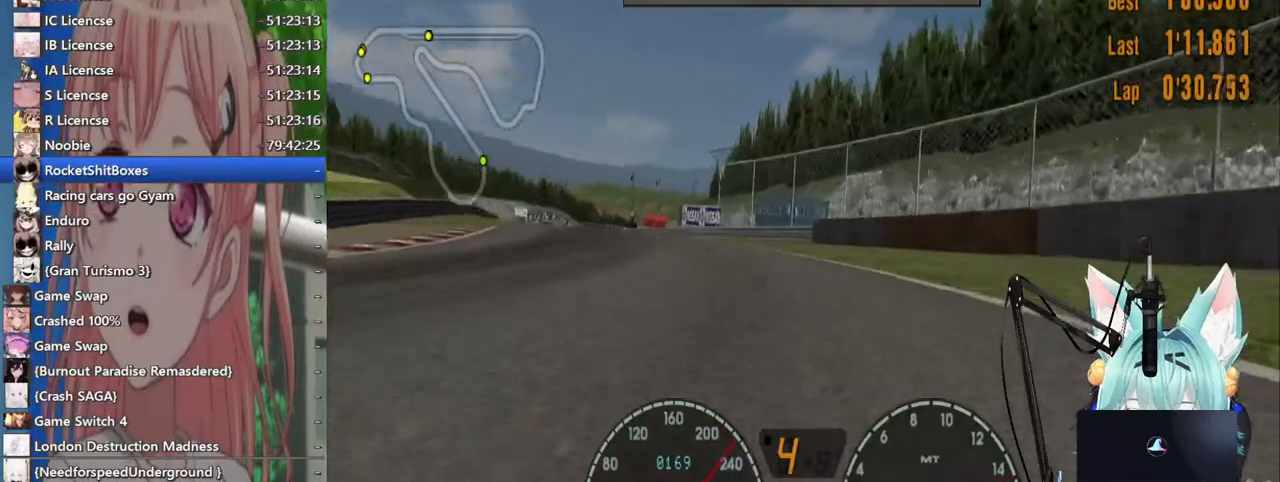
{"dt_ms": 500, "buttons": [], "left_stick": "left", "right_stick": "center", "events": [[67, "CROSS", "up"]]}
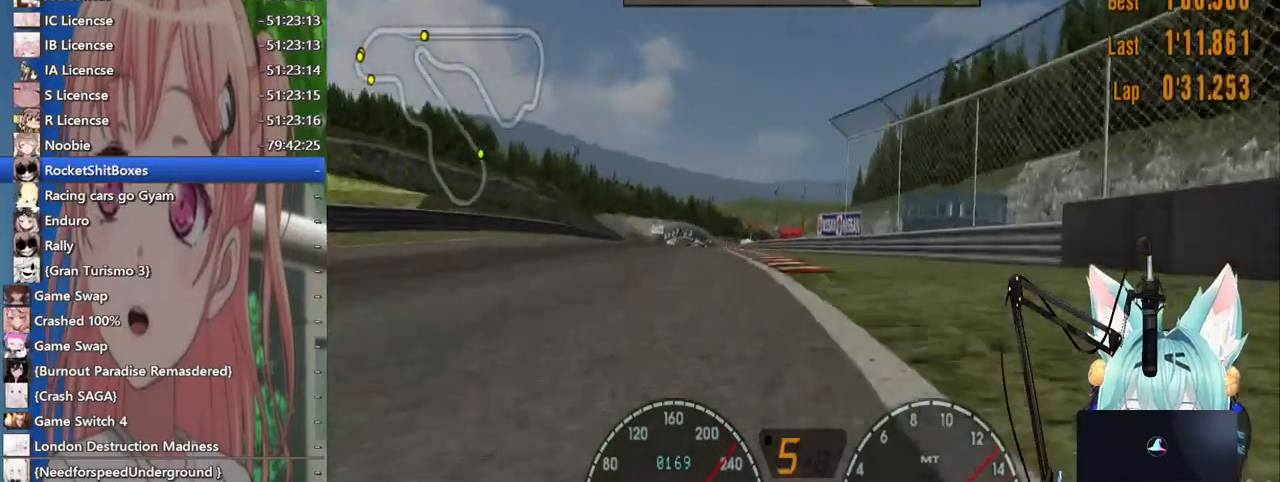
{"dt_ms": 500, "buttons": [], "left_stick": "right", "right_stick": "center", "events": [[367, "left_stick", "center"], [500, "left_stick", "right"]]}
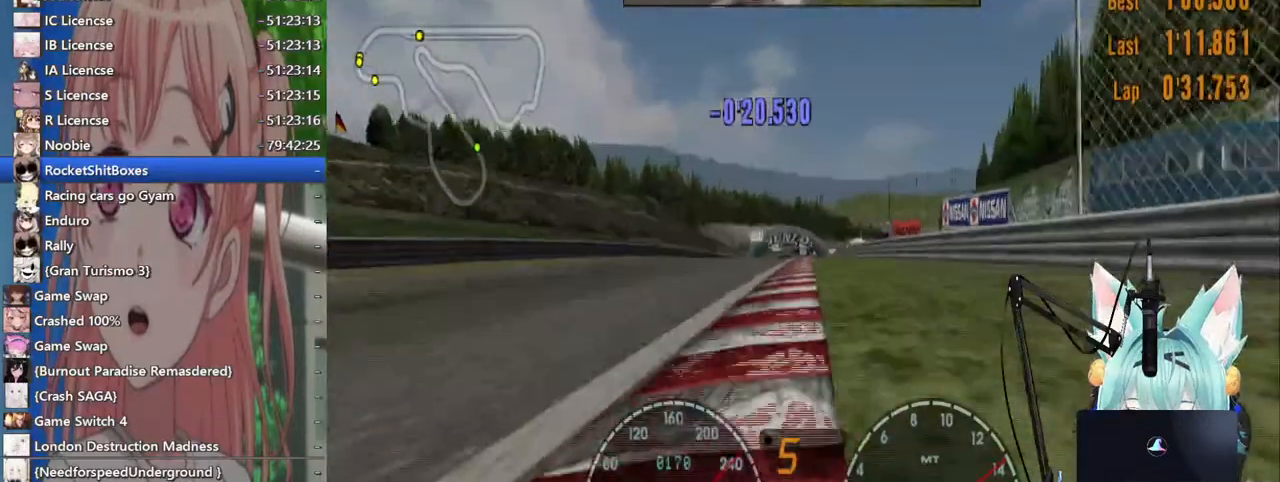
{"dt_ms": 500, "buttons": [], "left_stick": "center", "right_stick": "center", "events": [[100, "left_stick", "left"], [350, "left_stick", "center"]]}
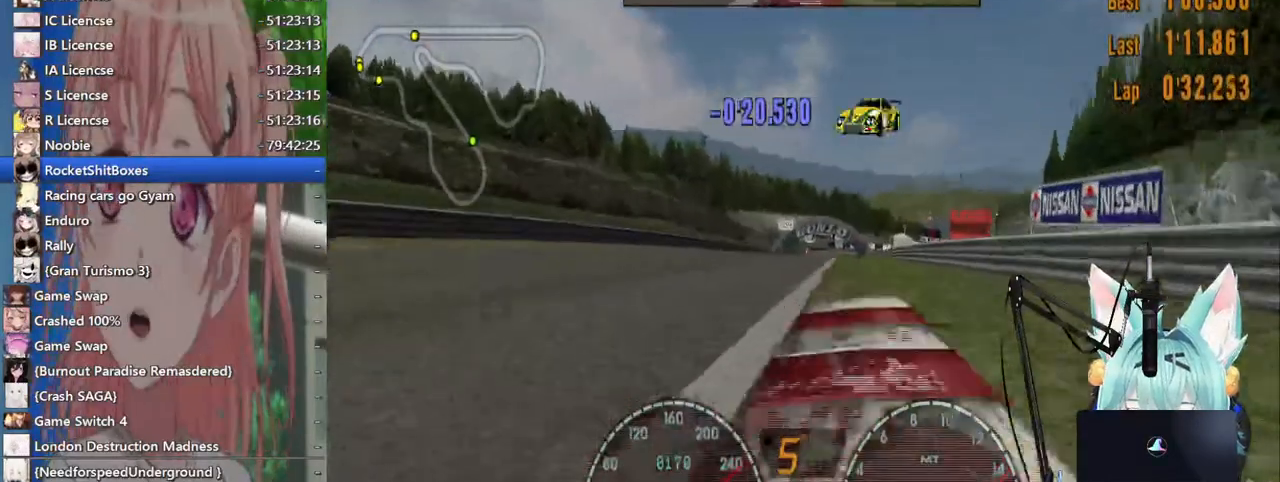
{"dt_ms": 500, "buttons": [], "left_stick": "center", "right_stick": "center", "events": [[217, "left_stick", "right"], [267, "left_stick", "center"]]}
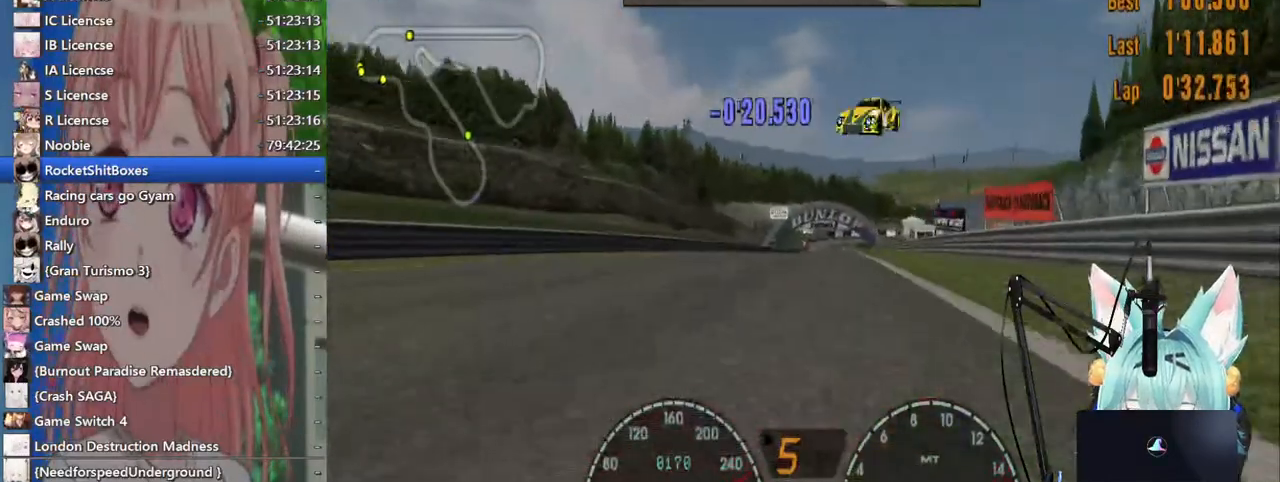
{"dt_ms": 500, "buttons": [], "left_stick": "center", "right_stick": "center", "events": []}
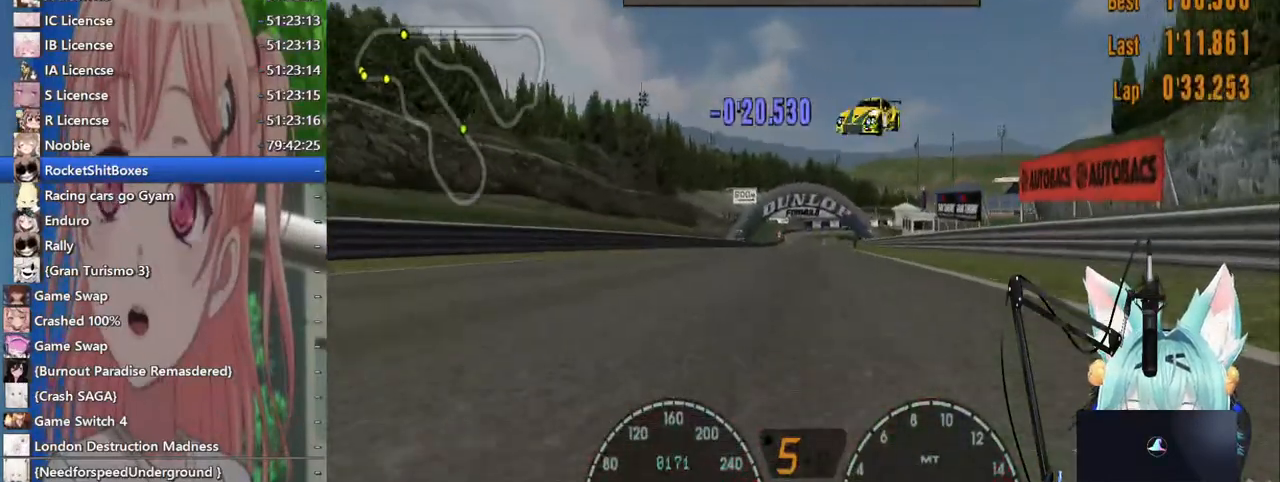
{"dt_ms": 500, "buttons": [], "left_stick": "center", "right_stick": "center", "events": []}
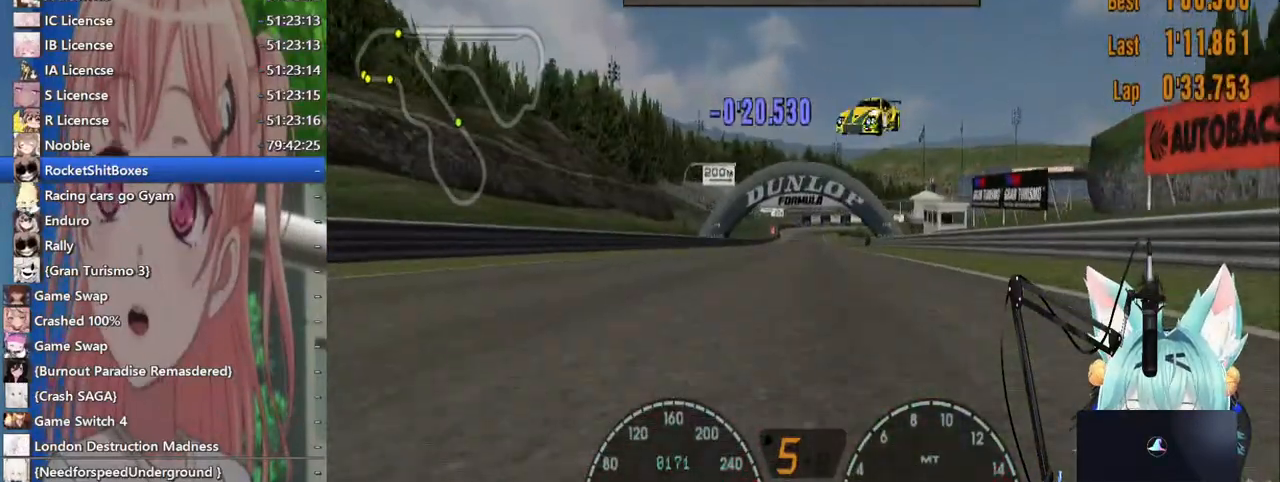
{"dt_ms": 500, "buttons": [], "left_stick": "center", "right_stick": "center", "events": []}
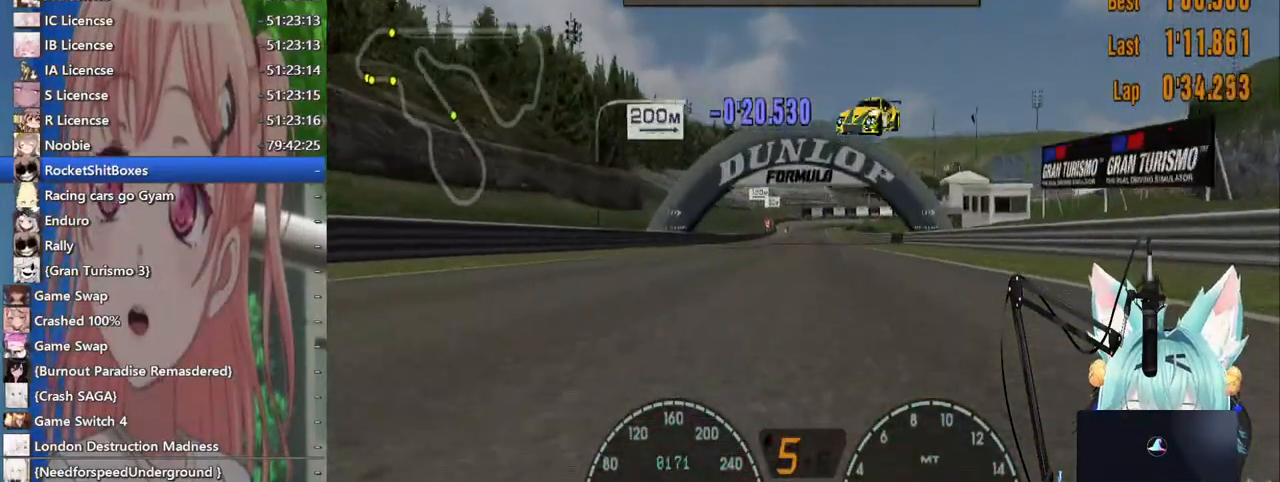
{"dt_ms": 500, "buttons": [], "left_stick": "center", "right_stick": "center", "events": []}
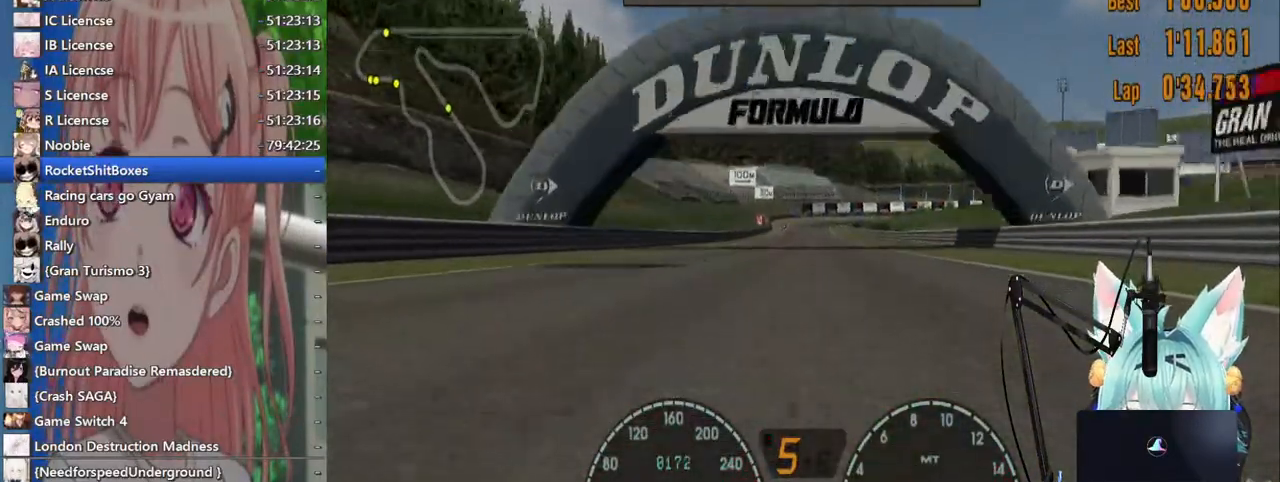
{"dt_ms": 500, "buttons": [], "left_stick": "center", "right_stick": "center", "events": []}